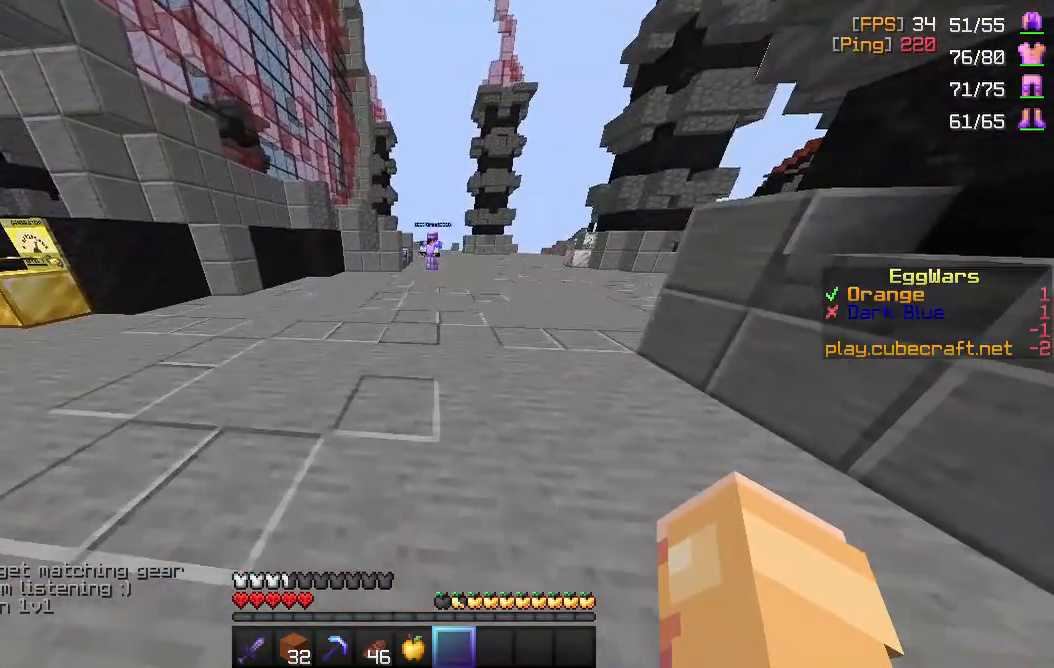
Gameplay with keyboard and mouse; each line is a JSON object with the keys and mouse buttons held at the frame after it. "events" lists presses ("down") and releases ("up") of "a", "d", "s", "space", "w", "mouse_left" and "mouse_right" between this image and that frame as [ms after this image, input, new state], when the widget could be followed in between. "mouse_left", "mouse_right" = the "left", "right" buttons of the "mouse" list. No other keys are recorded. Fast repeated clicks can show as one long hold. Mouse movement is not recorded.
{"keys": [], "mouse": [], "events": [[67, "w", "up"]]}
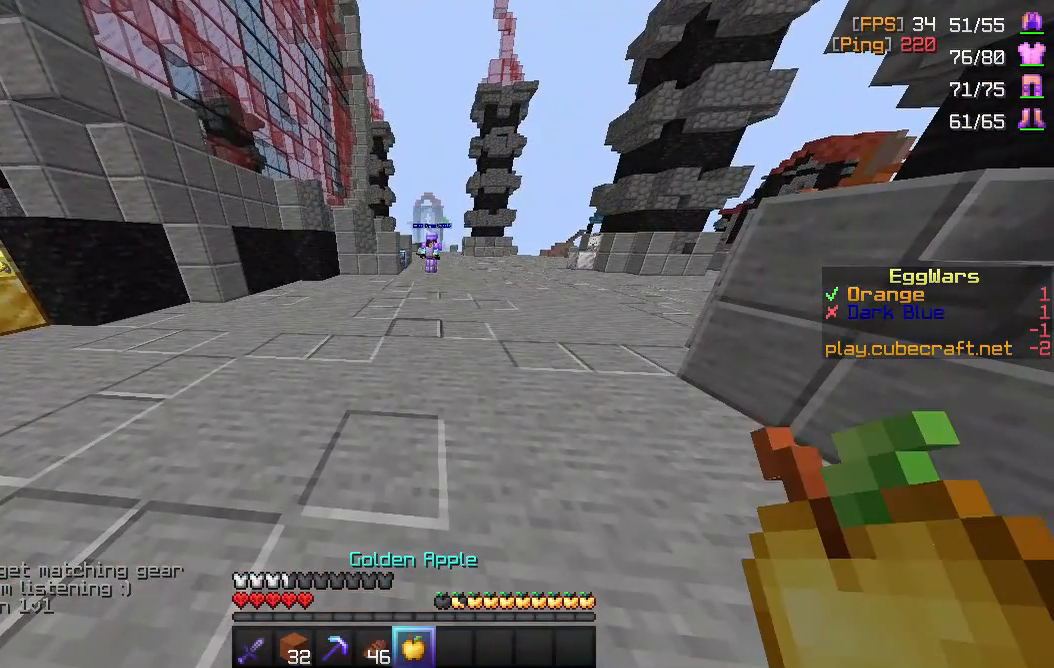
{"keys": [], "mouse": ["right"], "events": [[417, "mouse_right", "down"]]}
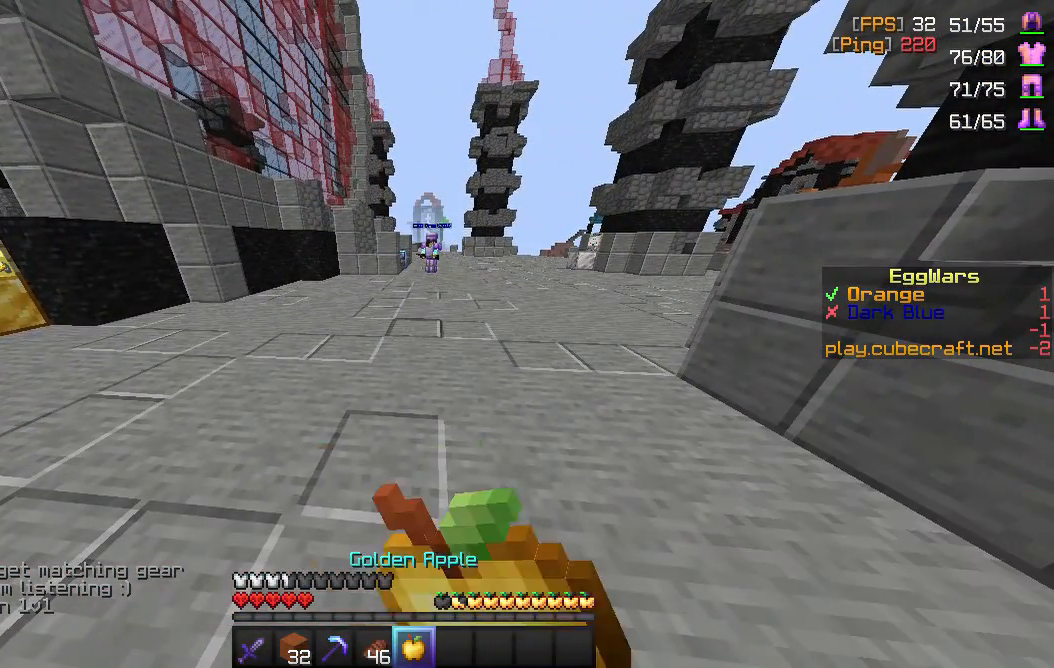
{"keys": [], "mouse": ["right"], "events": []}
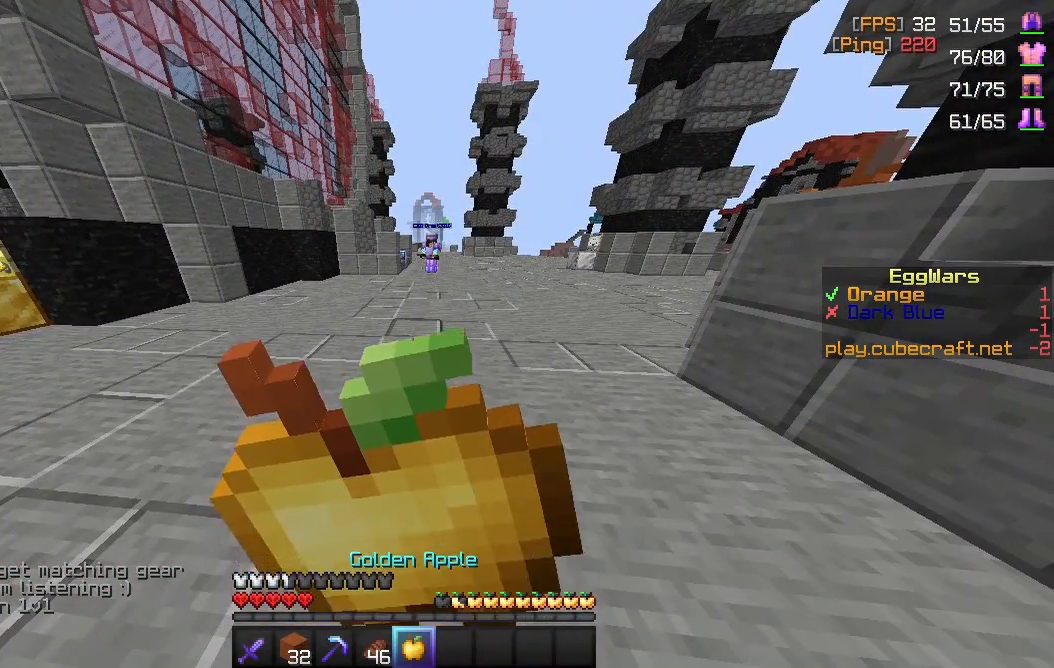
{"keys": [], "mouse": ["right"], "events": []}
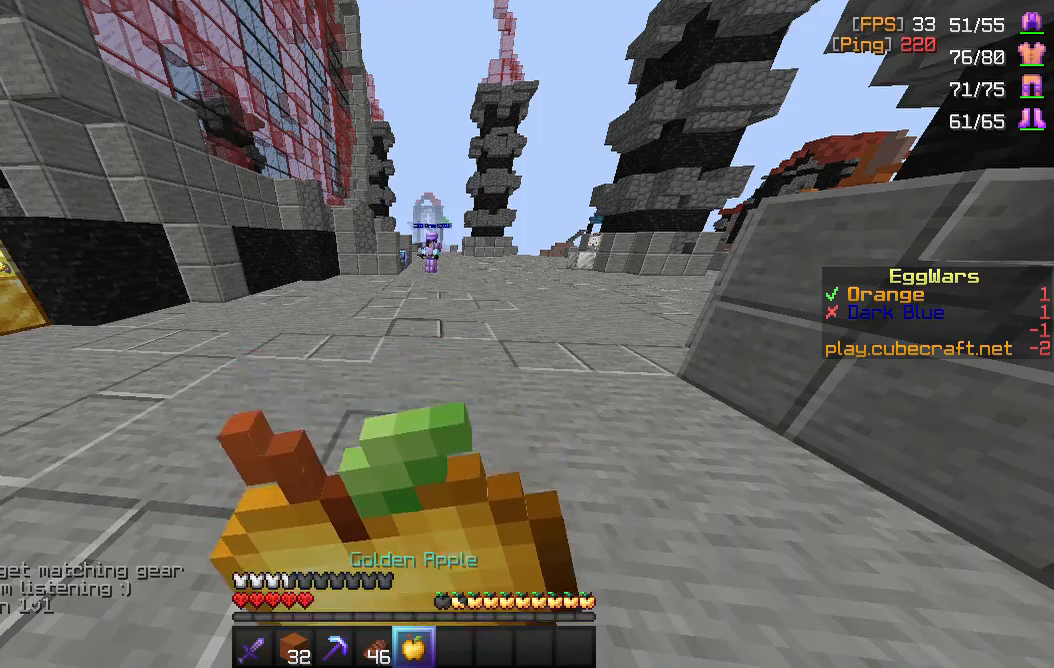
{"keys": [], "mouse": ["right"], "events": []}
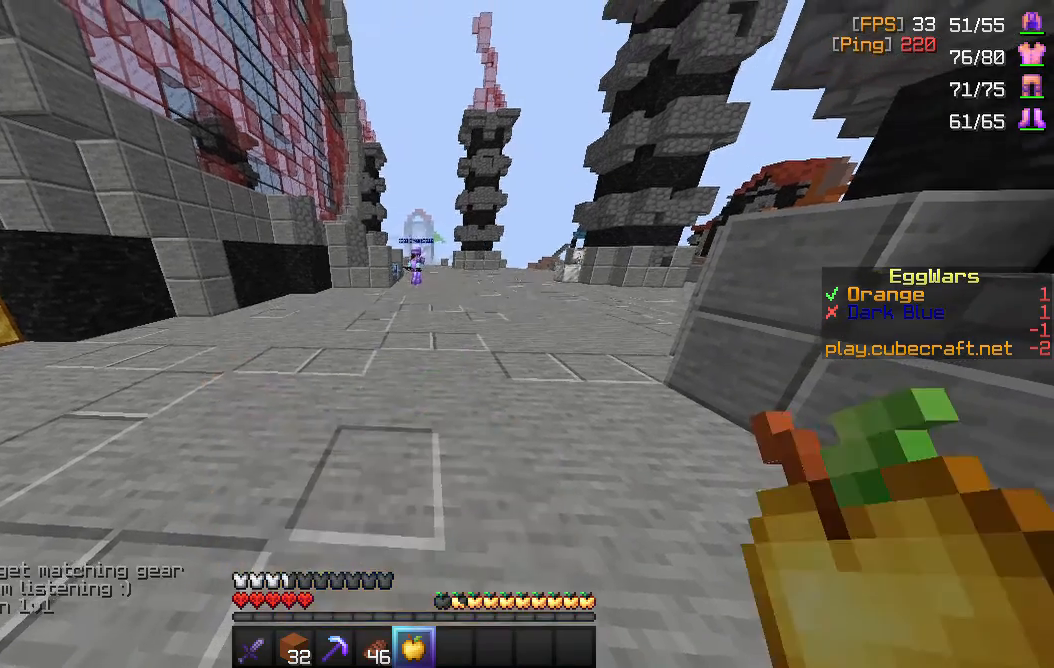
{"keys": [], "mouse": [], "events": [[417, "mouse_right", "up"]]}
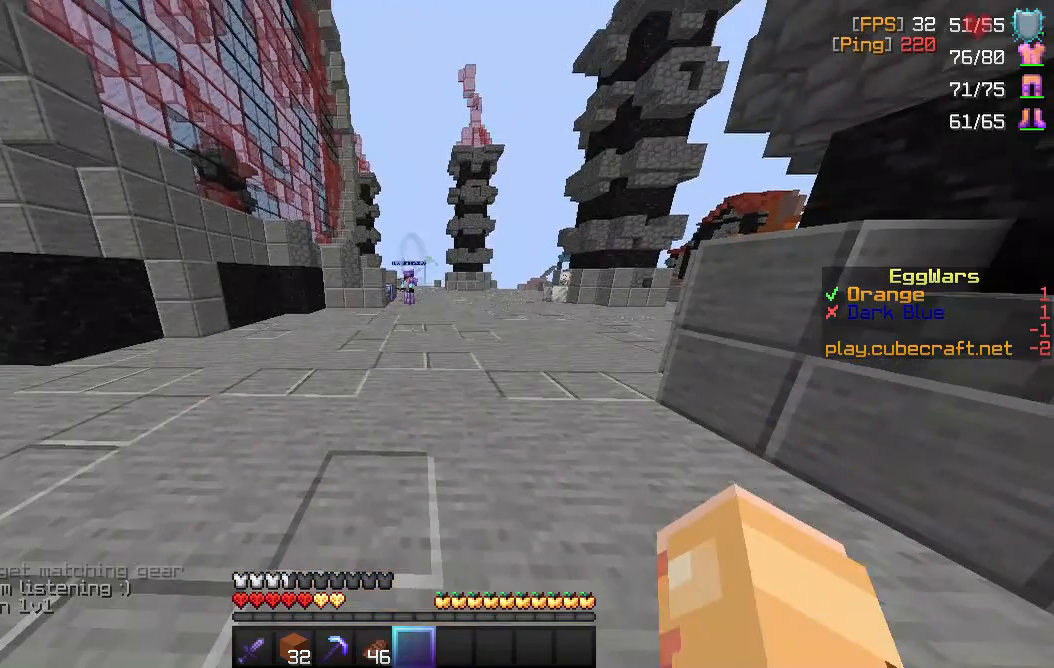
{"keys": [], "mouse": [], "events": []}
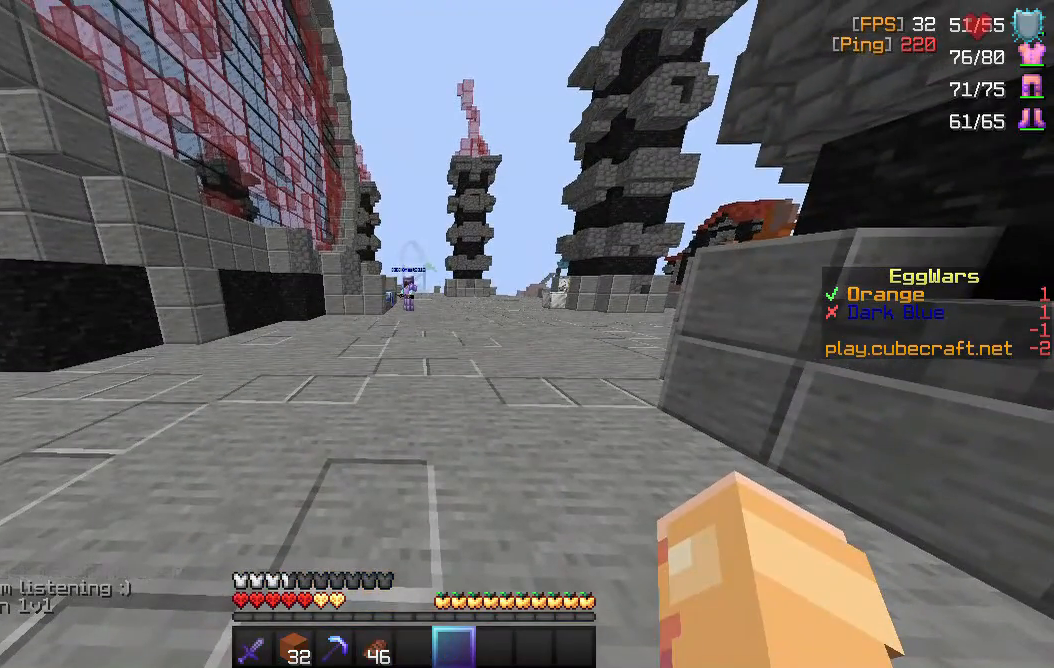
{"keys": [], "mouse": [], "events": []}
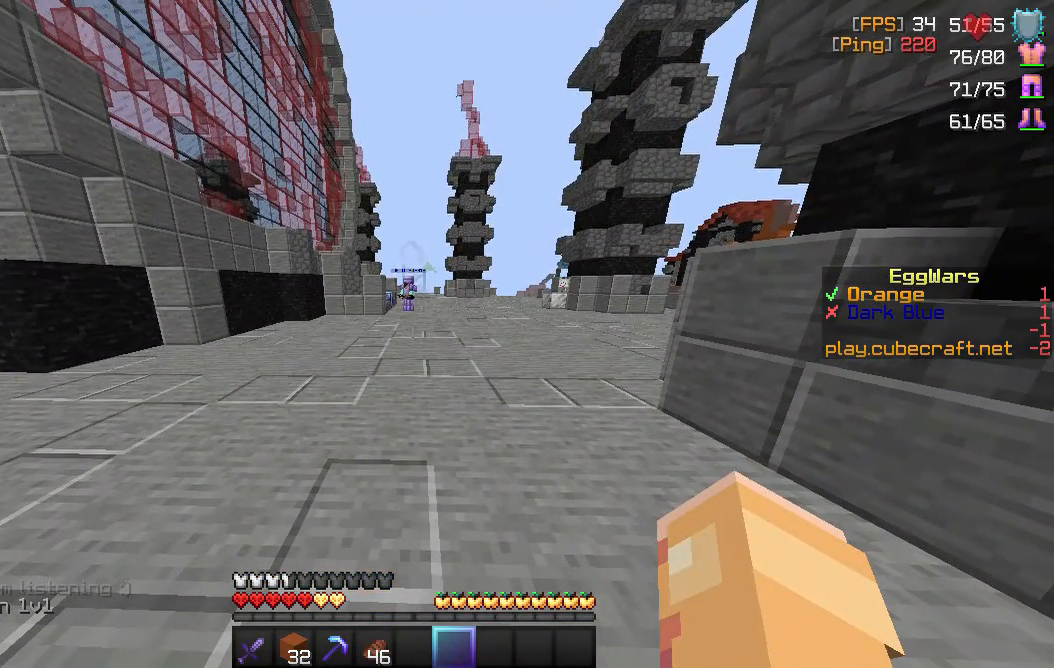
{"keys": [], "mouse": [], "events": []}
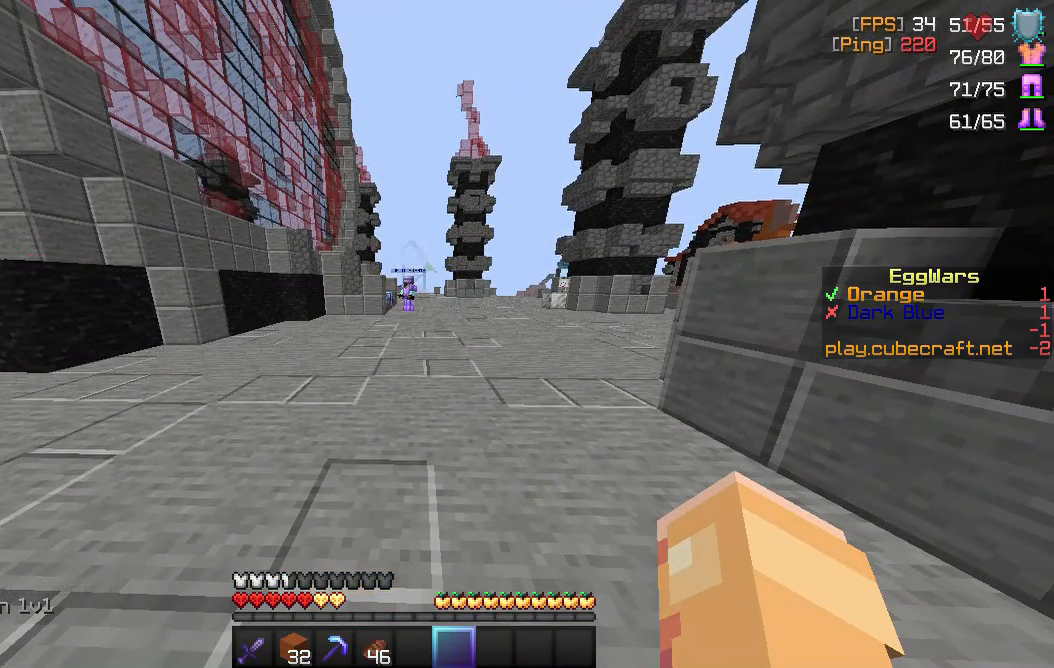
{"keys": [], "mouse": [], "events": []}
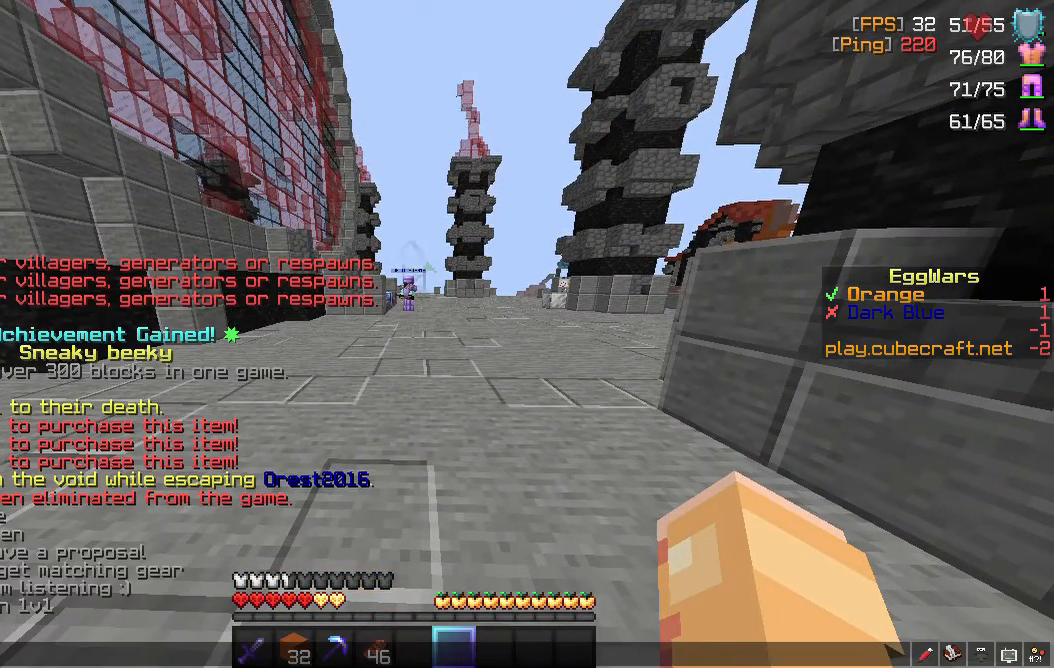
{"keys": ["d"], "mouse": [], "events": [[467, "d", "down"]]}
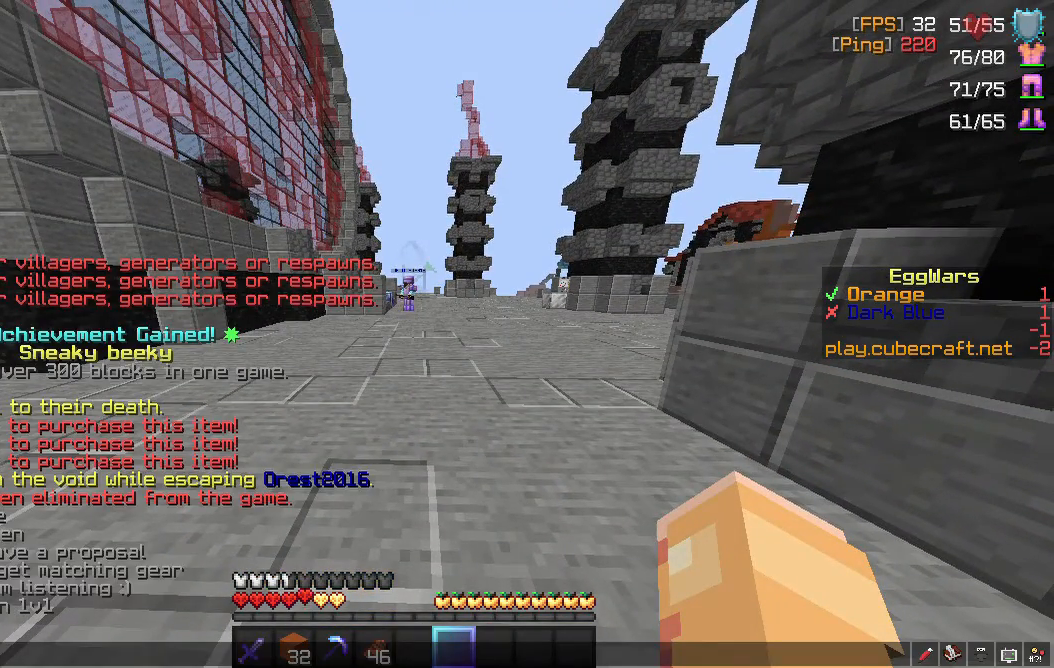
{"keys": [], "mouse": [], "events": [[117, "d", "up"], [183, "a", "down"], [317, "a", "up"]]}
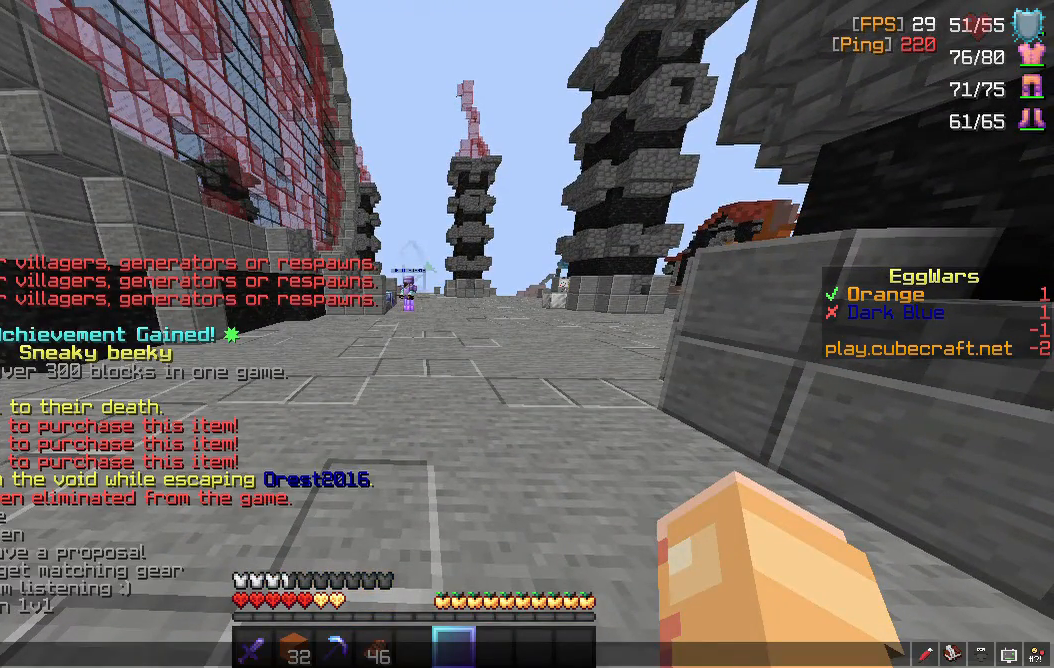
{"keys": [], "mouse": [], "events": []}
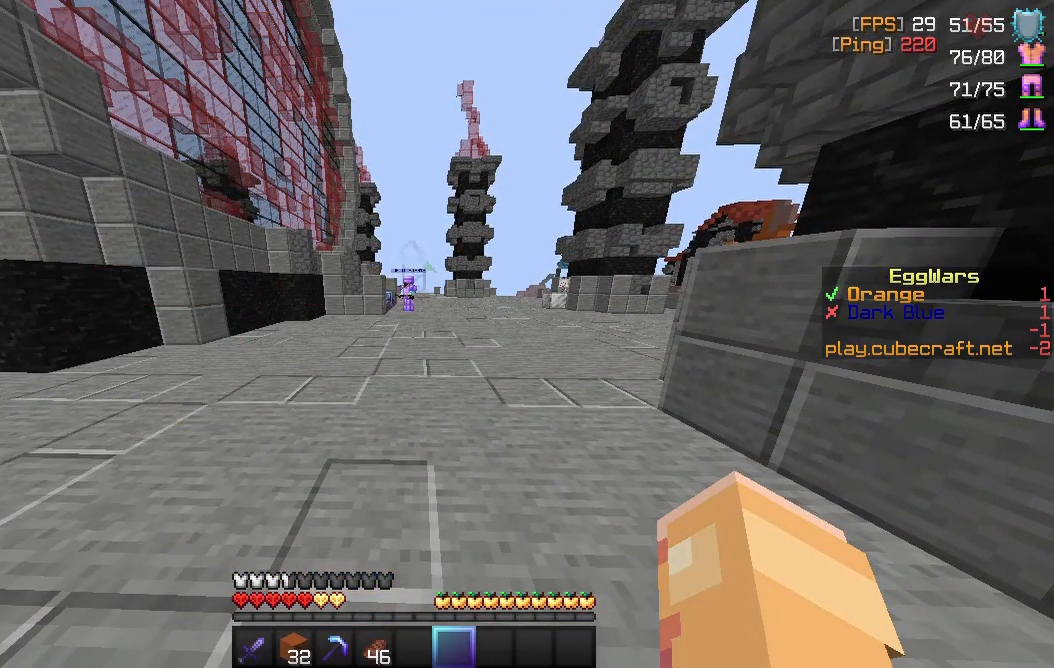
{"keys": [], "mouse": [], "events": []}
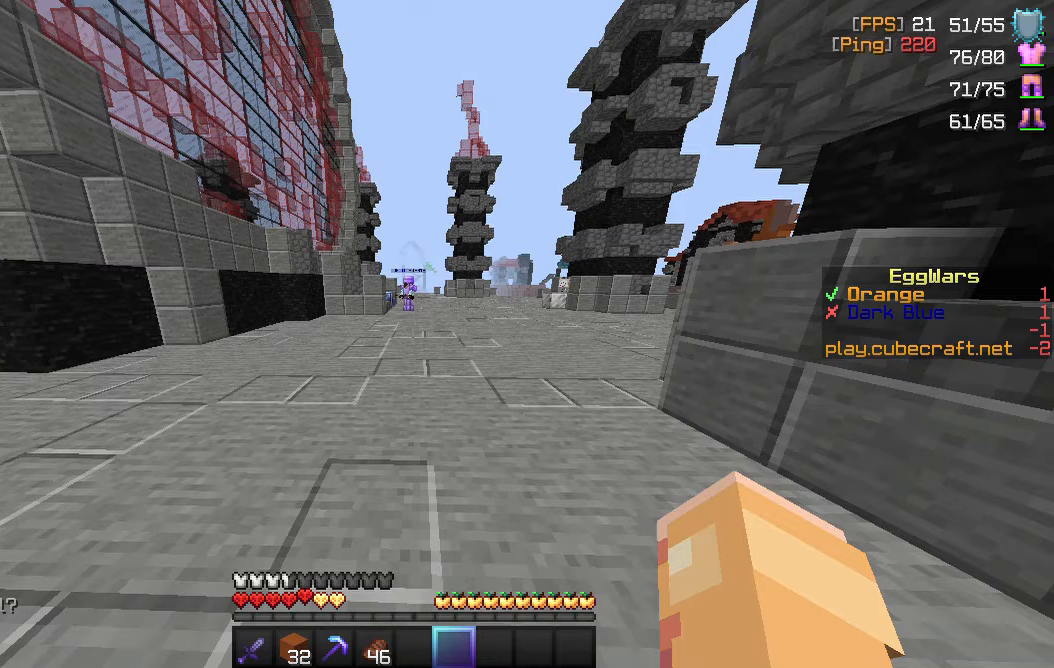
{"keys": [], "mouse": [], "events": []}
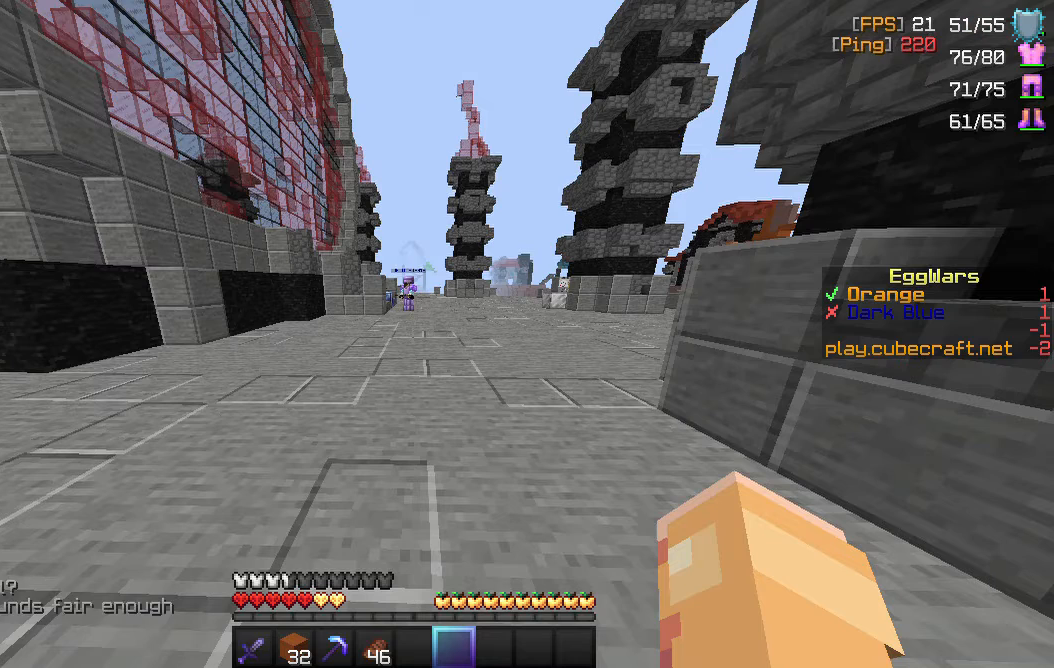
{"keys": [], "mouse": [], "events": []}
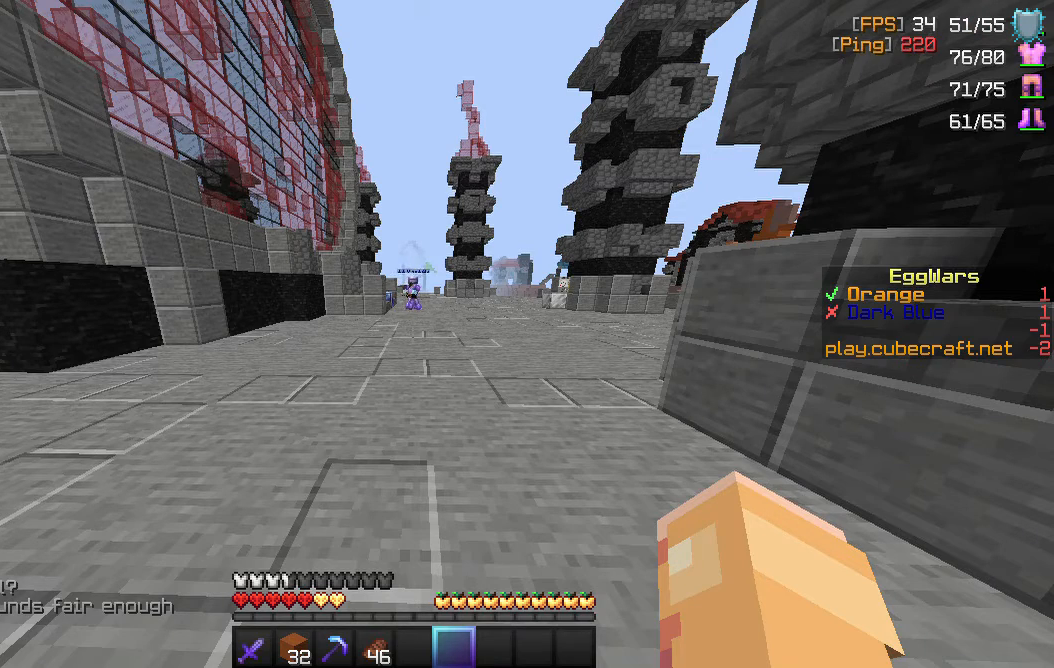
{"keys": [], "mouse": [], "events": []}
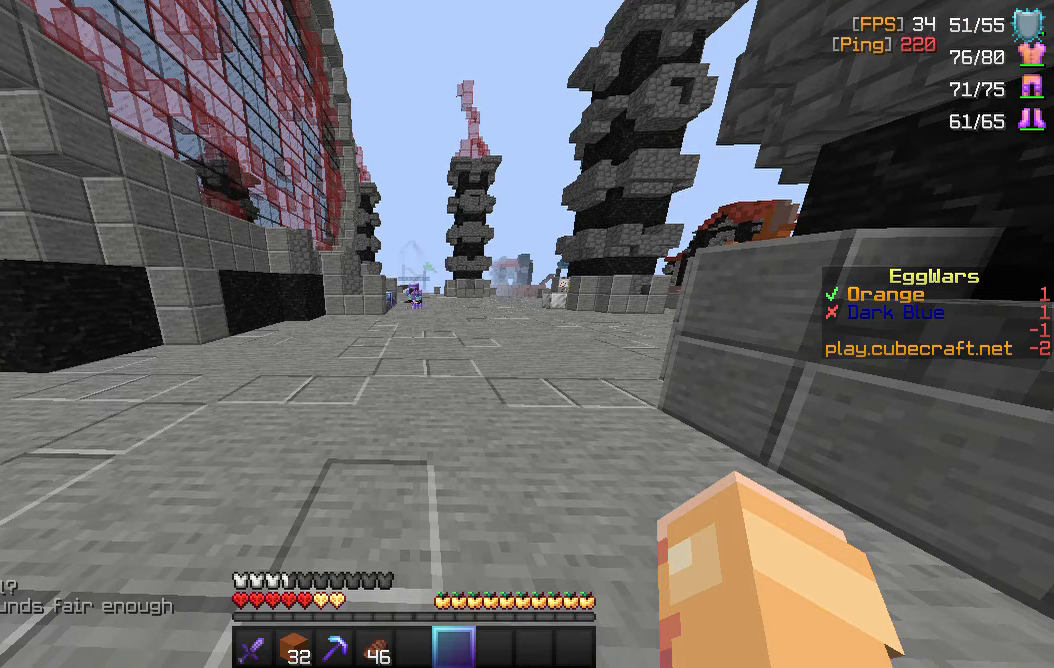
{"keys": [], "mouse": [], "events": []}
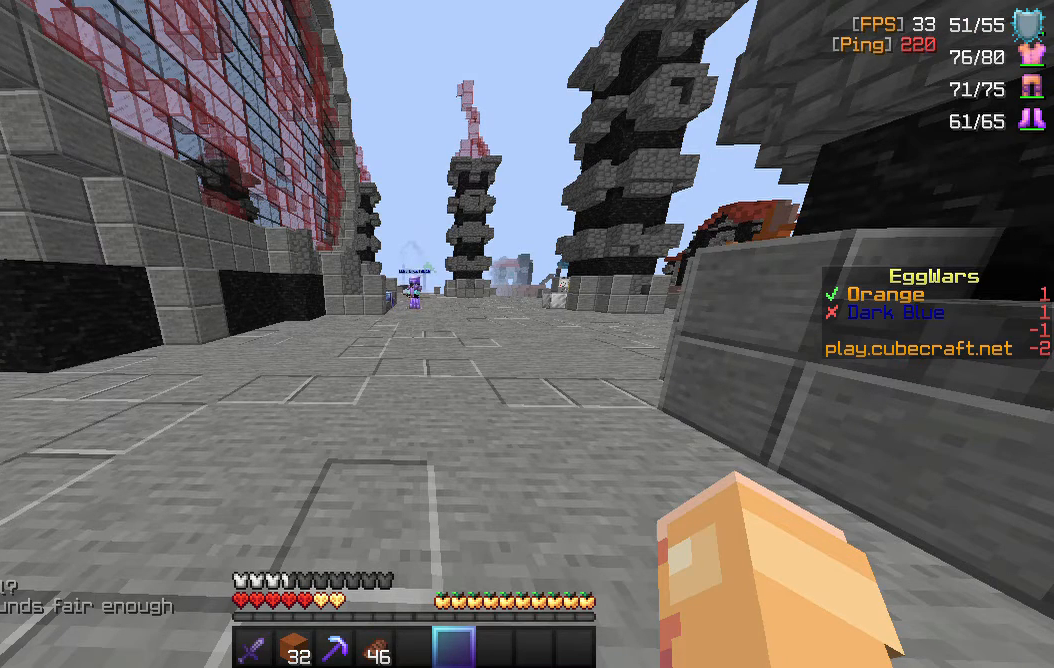
{"keys": [], "mouse": [], "events": []}
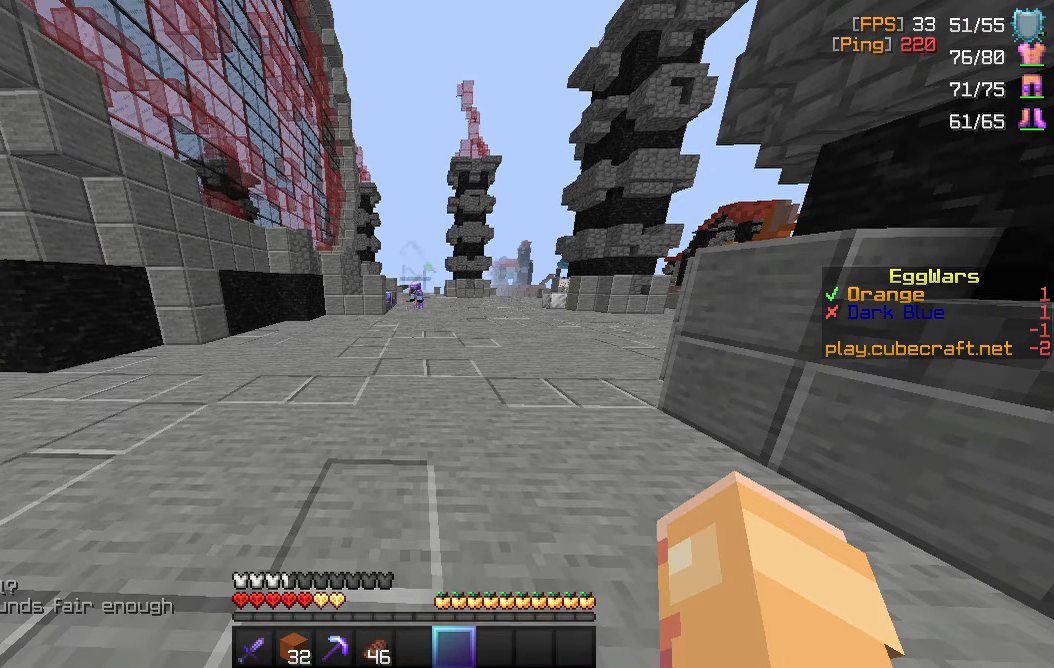
{"keys": [], "mouse": [], "events": []}
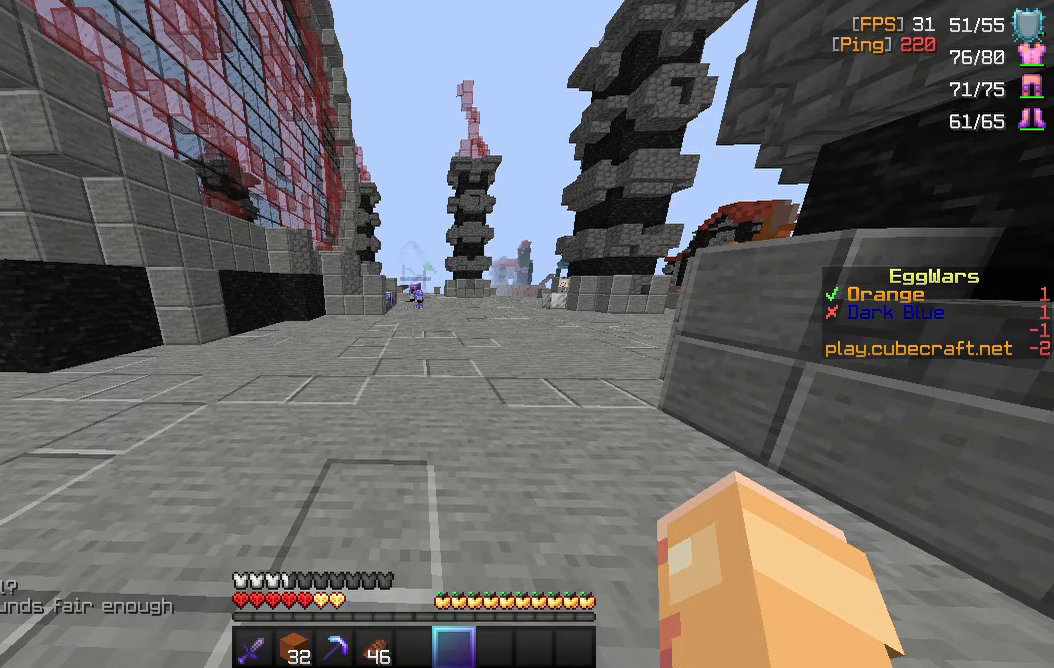
{"keys": [], "mouse": [], "events": []}
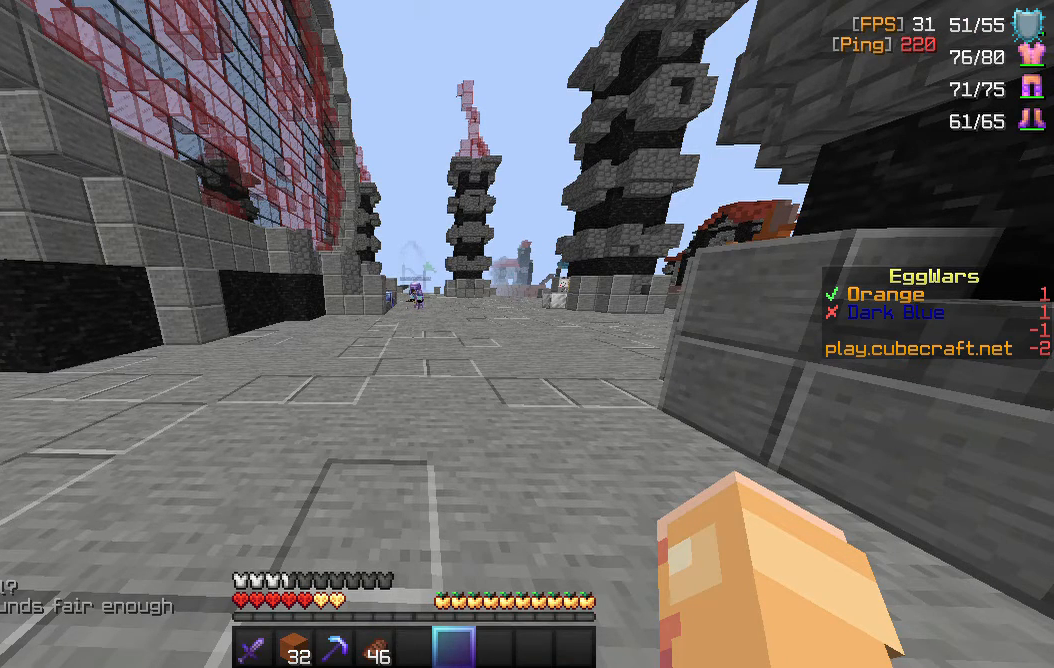
{"keys": [], "mouse": [], "events": []}
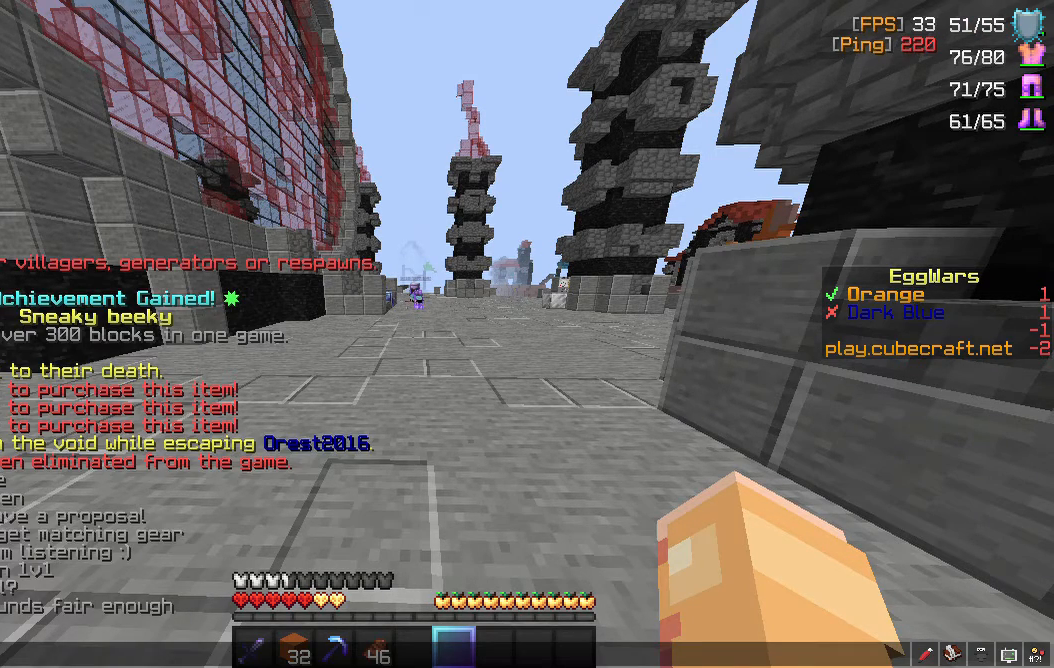
{"keys": [], "mouse": [], "events": [[367, "a", "down"], [500, "a", "up"]]}
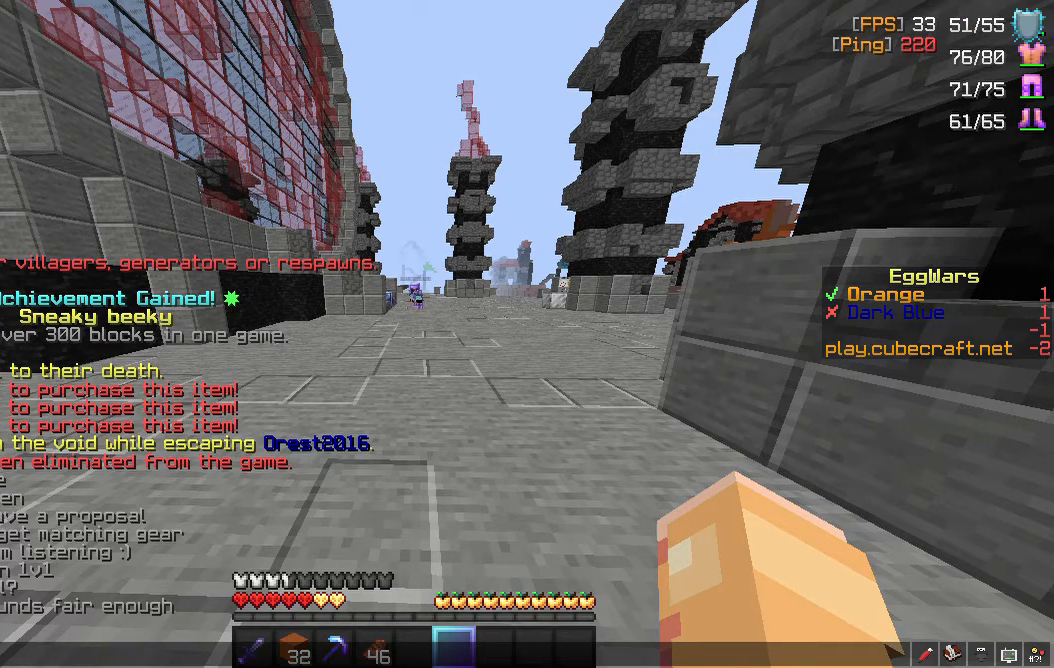
{"keys": [], "mouse": [], "events": [[217, "space", "down"], [367, "space", "up"]]}
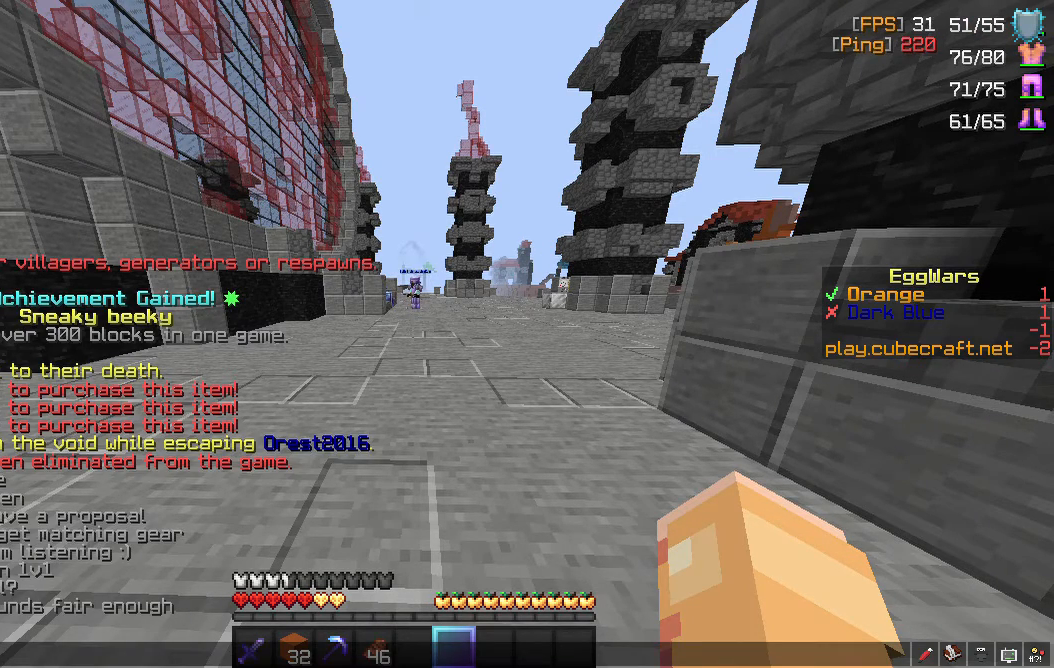
{"keys": [], "mouse": [], "events": [[233, "space", "down"], [333, "space", "up"]]}